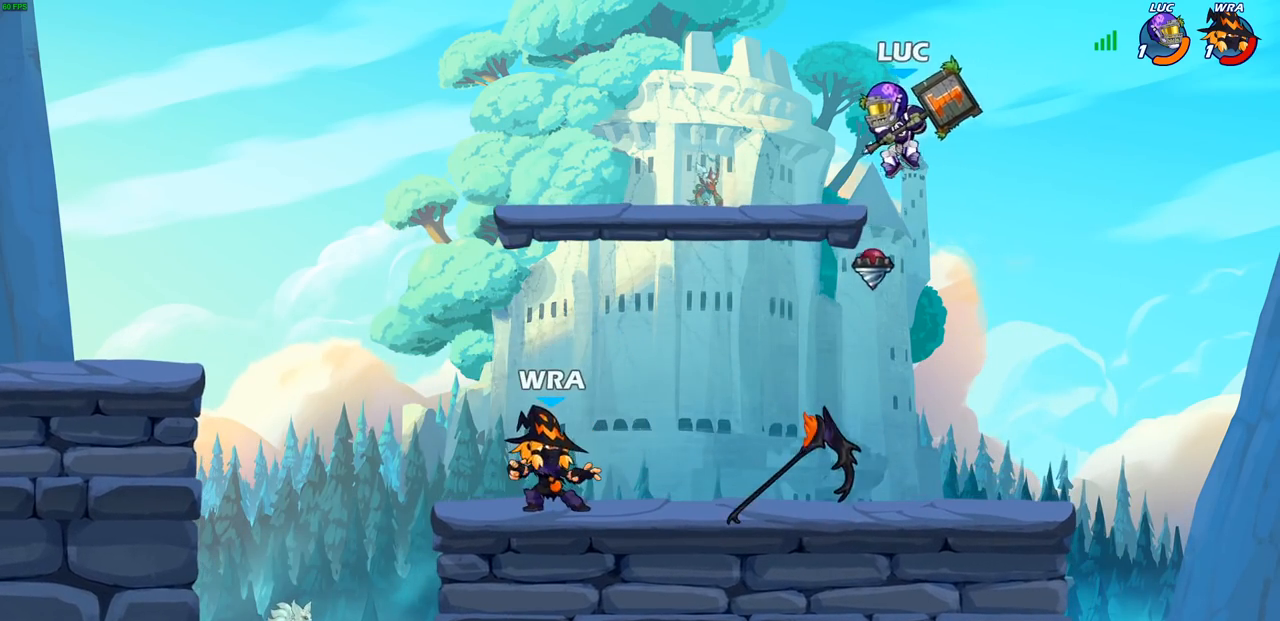
Gameplay with a controller (PlayStation layout); each line is a JSON object with the inputs held at the frame after it. "events" lists button and stick changes between this image and that frame as [ms after this image, input, new state], when the widget could be followed in between.
{"buttons": [], "left_stick": "right", "right_stick": "center", "events": [[117, "left_stick", "center"], [183, "left_stick", "down-left"], [367, "left_stick", "right"]]}
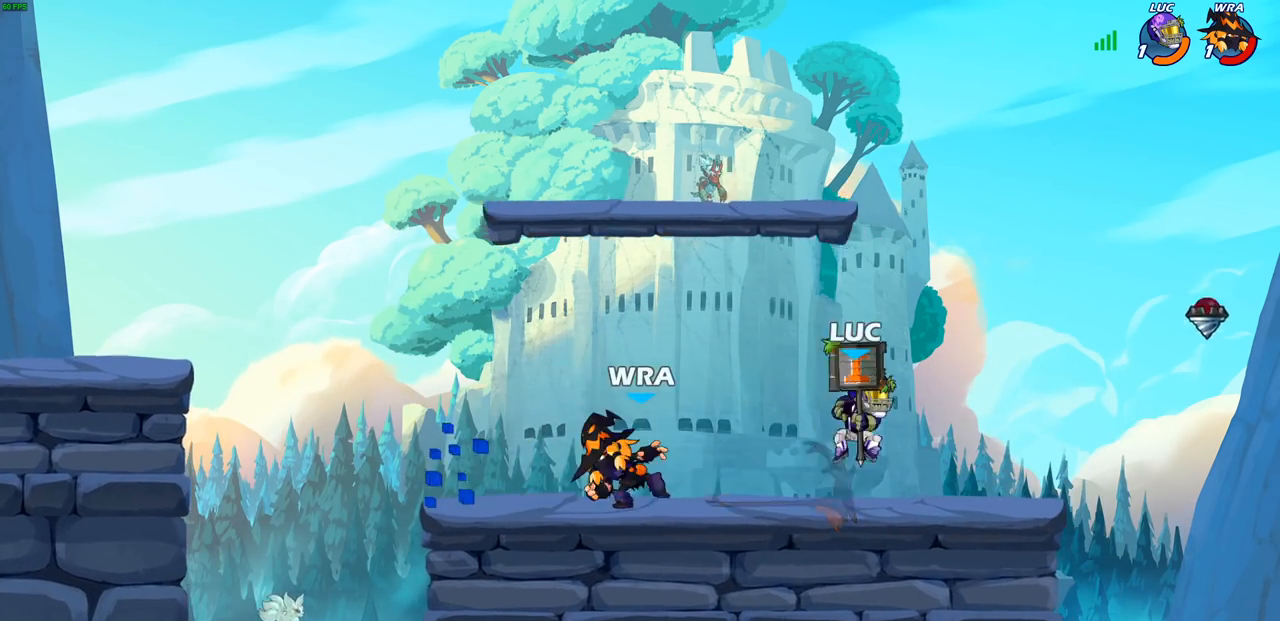
{"buttons": [], "left_stick": "left", "right_stick": "center", "events": [[100, "left_stick", "left"], [167, "SQUARE", "down"], [167, "left_stick", "center"], [233, "SQUARE", "up"], [317, "SQUARE", "down"], [417, "SQUARE", "up"], [500, "left_stick", "left"]]}
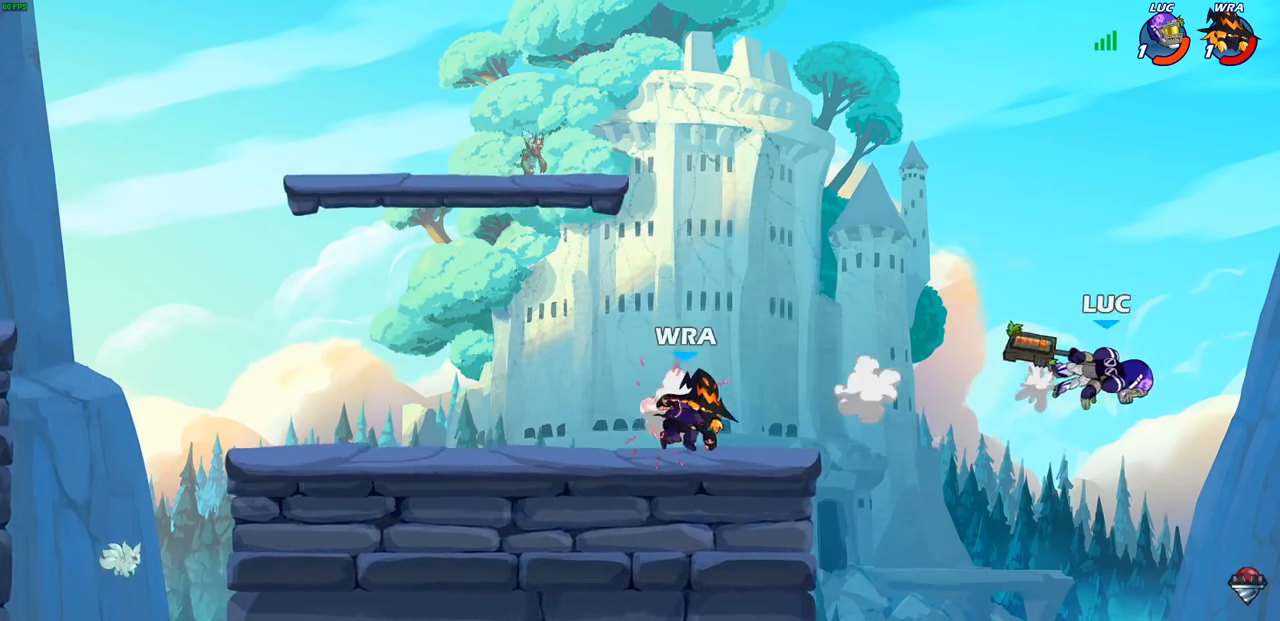
{"buttons": ["R1", "R2"], "left_stick": "left", "right_stick": "center", "events": [[117, "R1", "down"], [117, "R2", "down"], [217, "R1", "up"], [217, "R2", "up"], [317, "R1", "down"], [317, "R2", "down"], [417, "R1", "up"], [417, "R2", "up"], [483, "R1", "down"], [483, "R2", "down"]]}
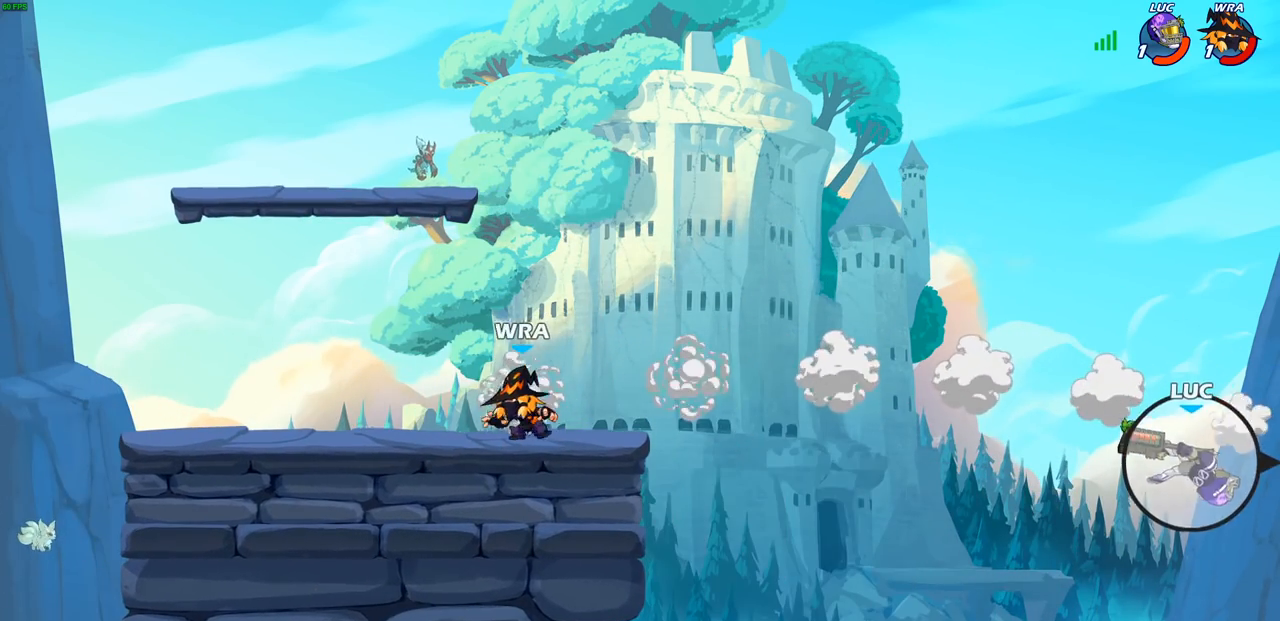
{"buttons": ["CROSS"], "left_stick": "left", "right_stick": "center", "events": [[83, "R1", "up"], [83, "R2", "up"], [183, "R1", "down"], [183, "R2", "down"], [233, "R1", "up"], [233, "R2", "up"], [383, "CROSS", "down"]]}
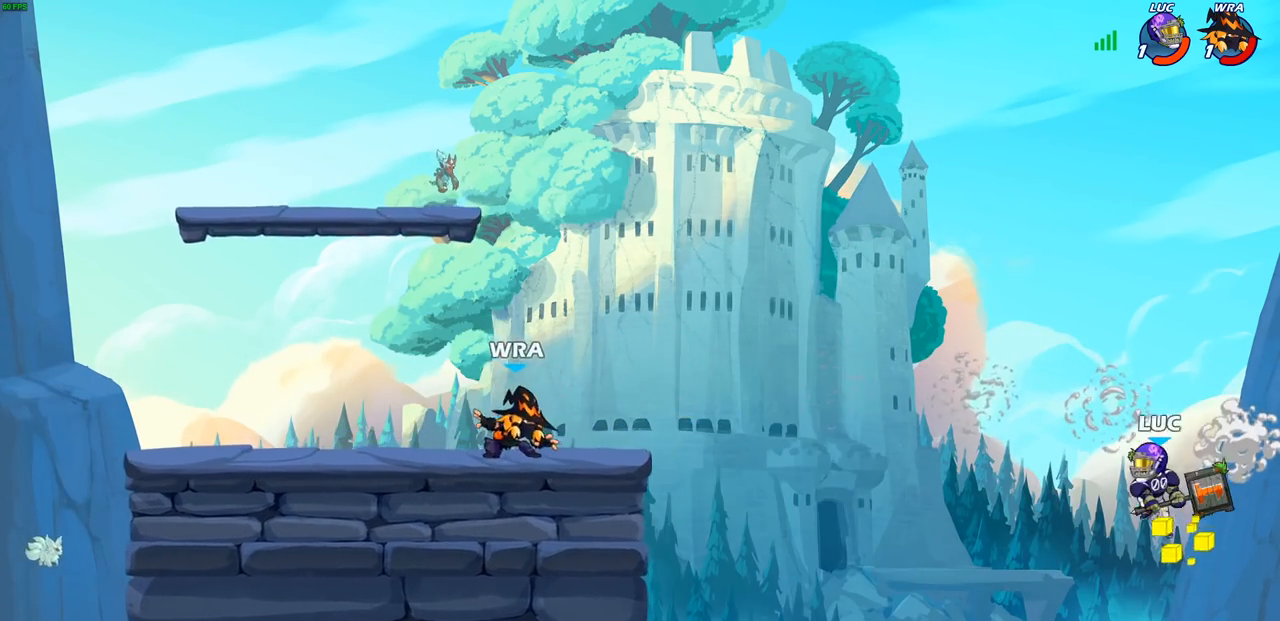
{"buttons": [], "left_stick": "right", "right_stick": "center", "events": [[33, "CROSS", "up"], [500, "left_stick", "right"]]}
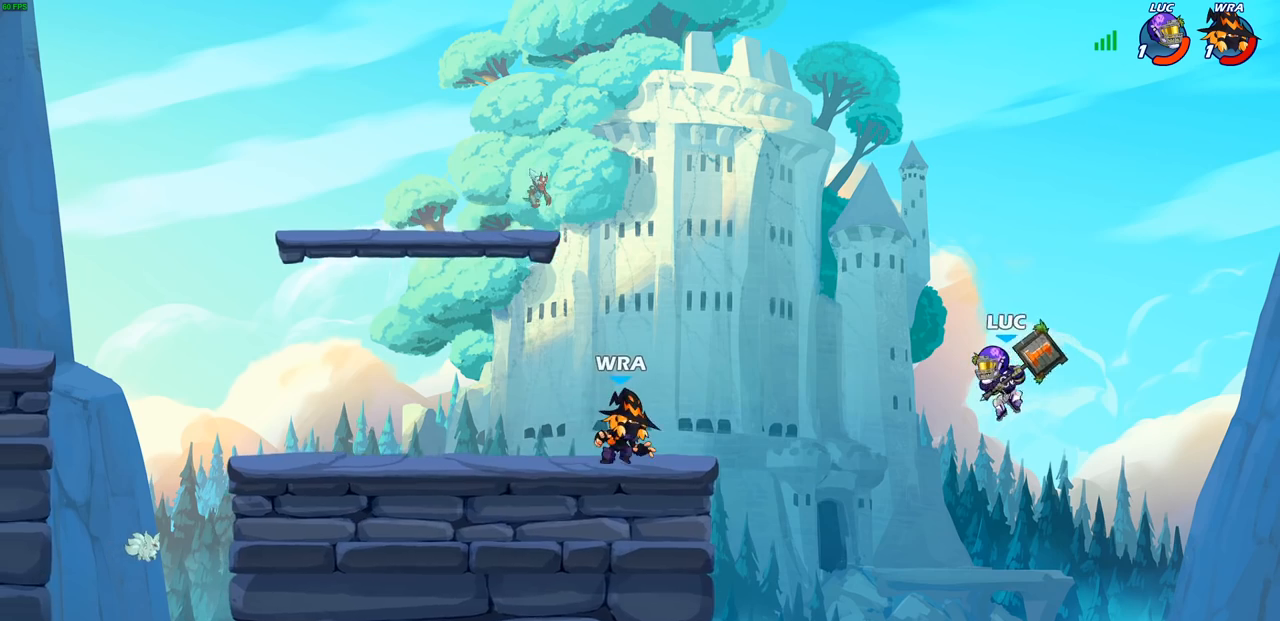
{"buttons": [], "left_stick": "left", "right_stick": "center", "events": [[133, "left_stick", "down-left"], [200, "left_stick", "left"], [350, "CIRCLE", "down"], [467, "CIRCLE", "up"]]}
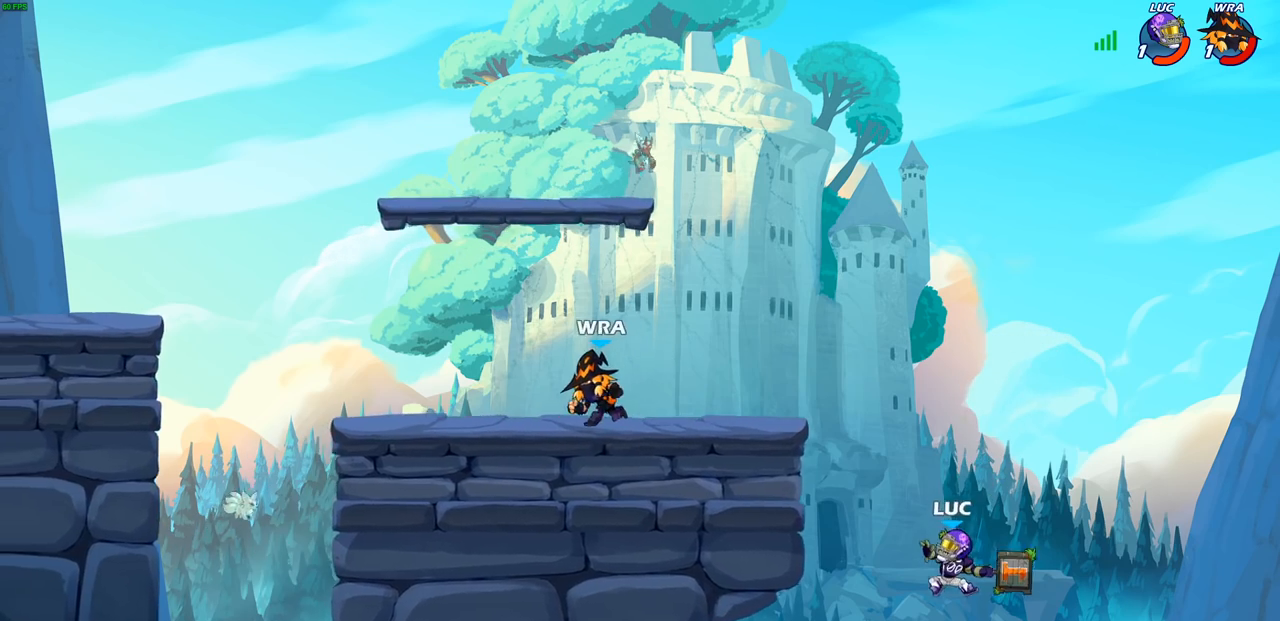
{"buttons": [], "left_stick": "down-left", "right_stick": "center", "events": [[367, "left_stick", "down-left"]]}
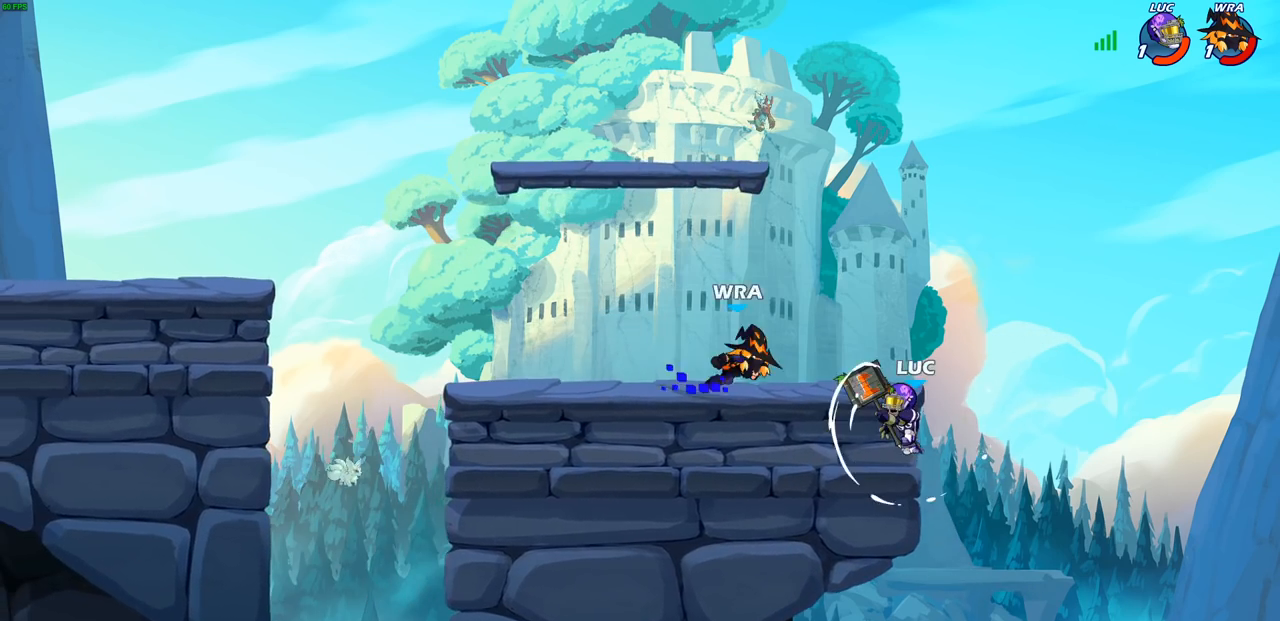
{"buttons": ["R2"], "left_stick": "left", "right_stick": "center", "events": [[83, "left_stick", "right"], [167, "CROSS", "down"], [250, "R2", "down"], [317, "CROSS", "up"], [333, "left_stick", "up"], [350, "R1", "down"], [417, "R1", "up"], [483, "left_stick", "left"]]}
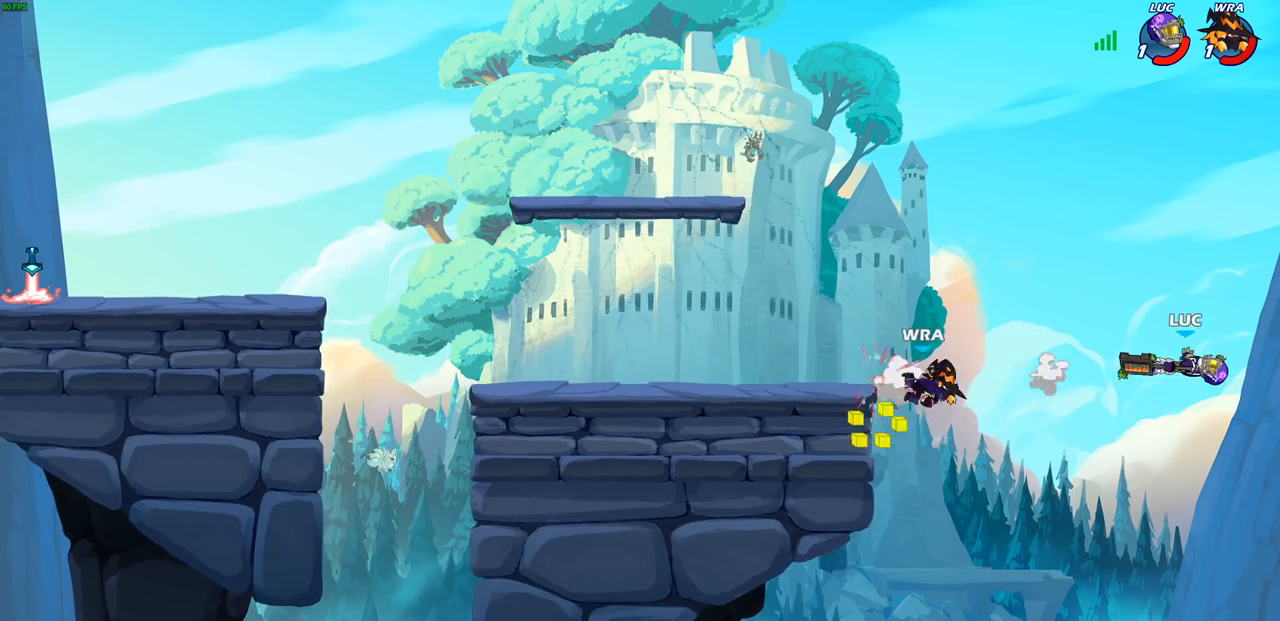
{"buttons": [], "left_stick": "left", "right_stick": "center", "events": [[83, "R2", "up"], [233, "R2", "down"], [350, "R2", "up"], [417, "R2", "down"], [500, "R2", "up"]]}
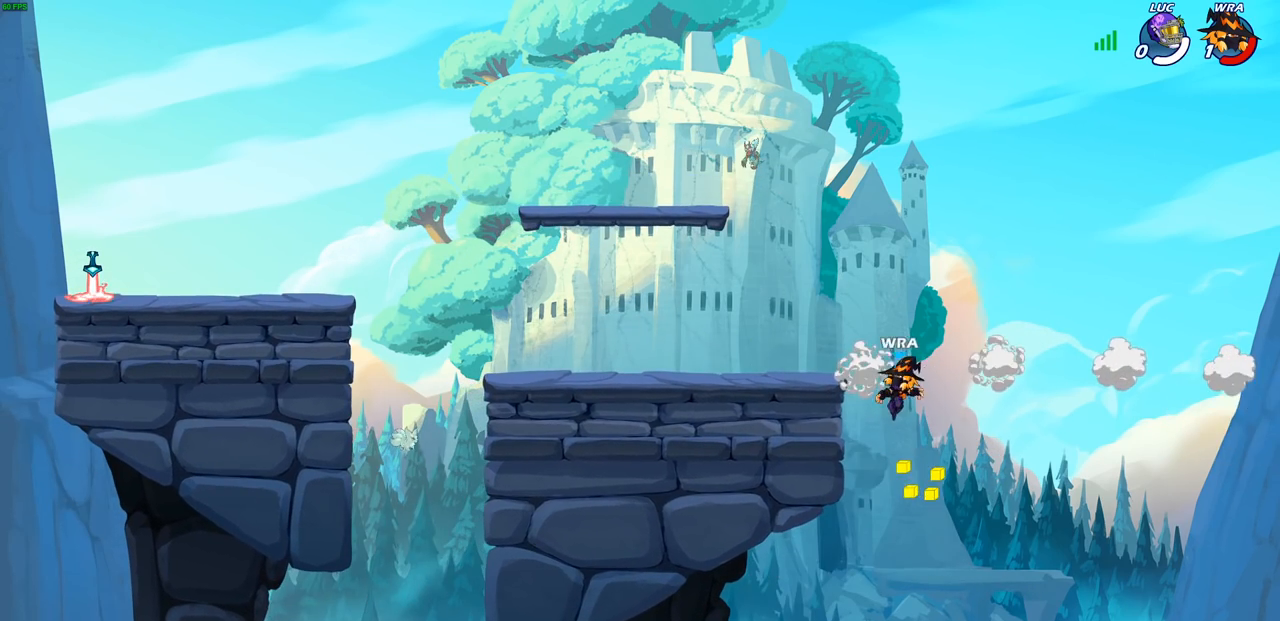
{"buttons": [], "left_stick": "center", "right_stick": "center", "events": [[67, "R2", "down"], [217, "R2", "up"], [433, "left_stick", "center"]]}
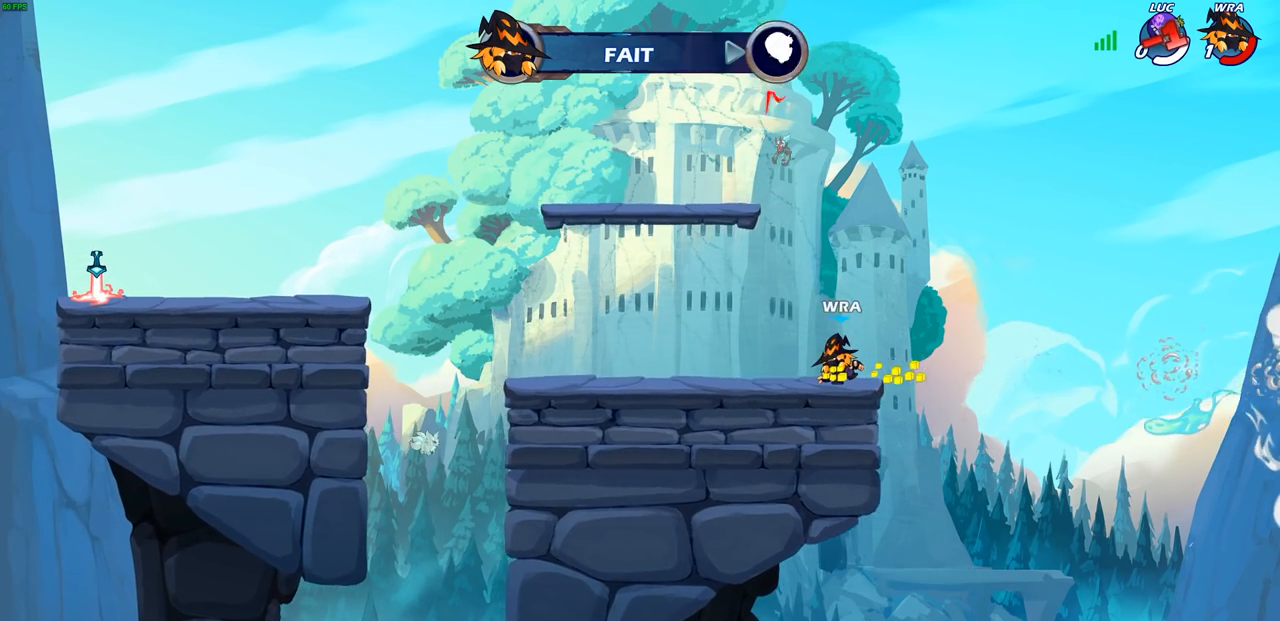
{"buttons": [], "left_stick": "center", "right_stick": "center", "events": []}
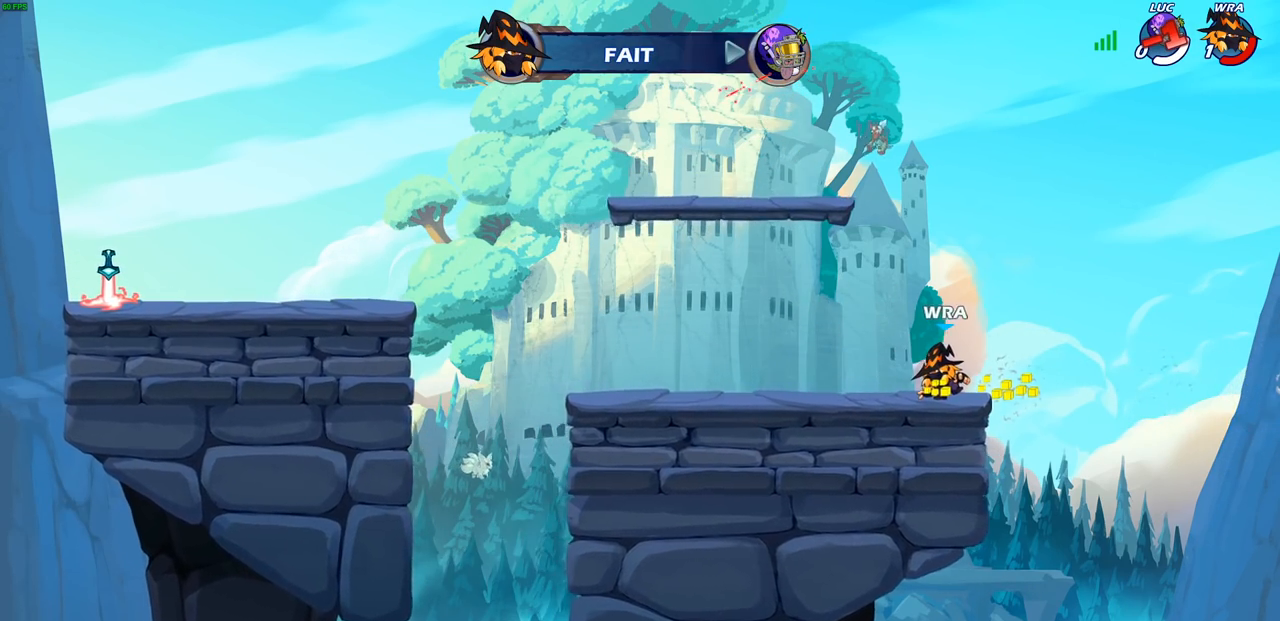
{"buttons": [], "left_stick": "center", "right_stick": "center", "events": []}
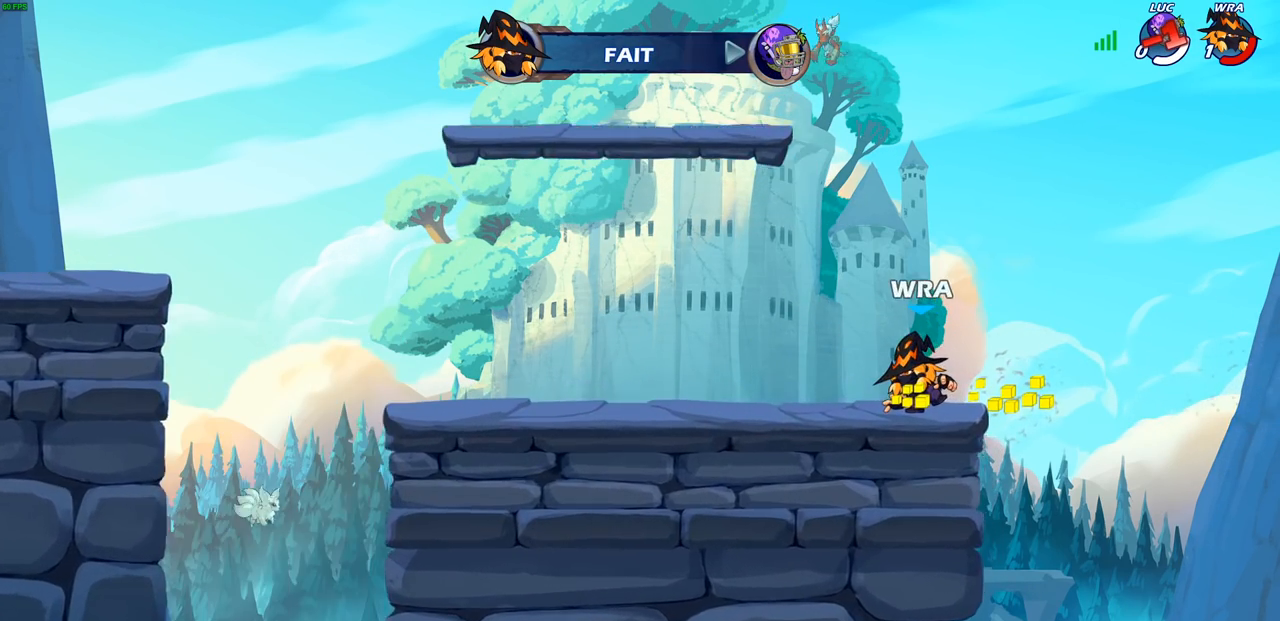
{"buttons": [], "left_stick": "center", "right_stick": "center", "events": []}
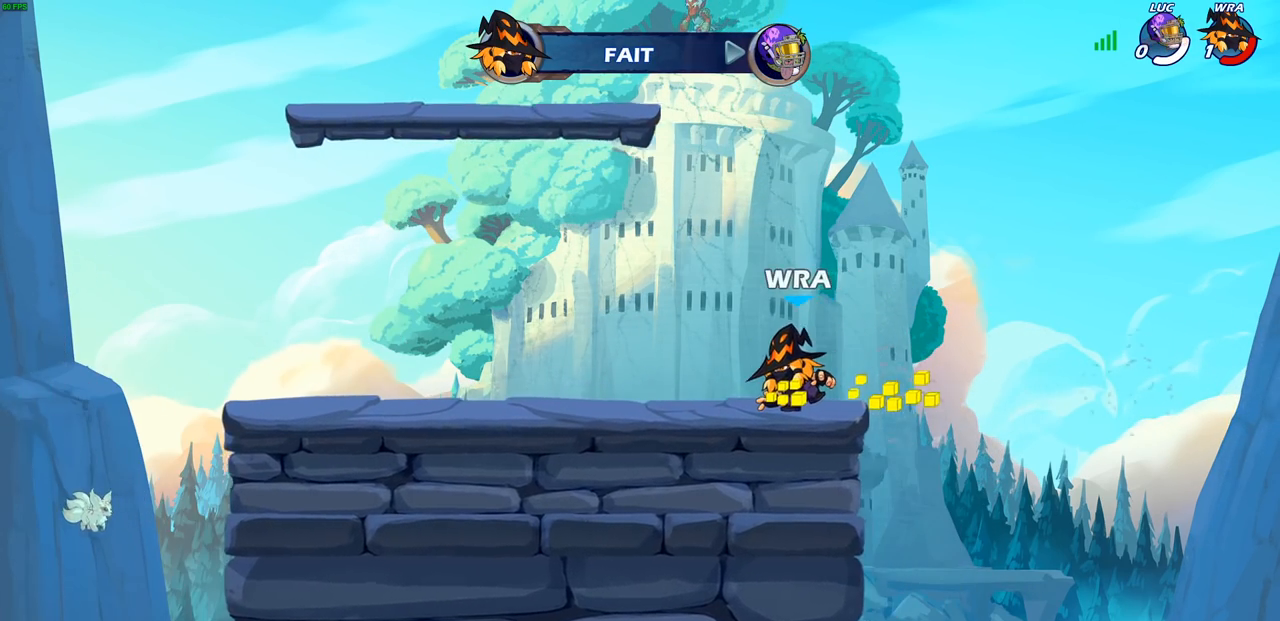
{"buttons": [], "left_stick": "center", "right_stick": "center", "events": []}
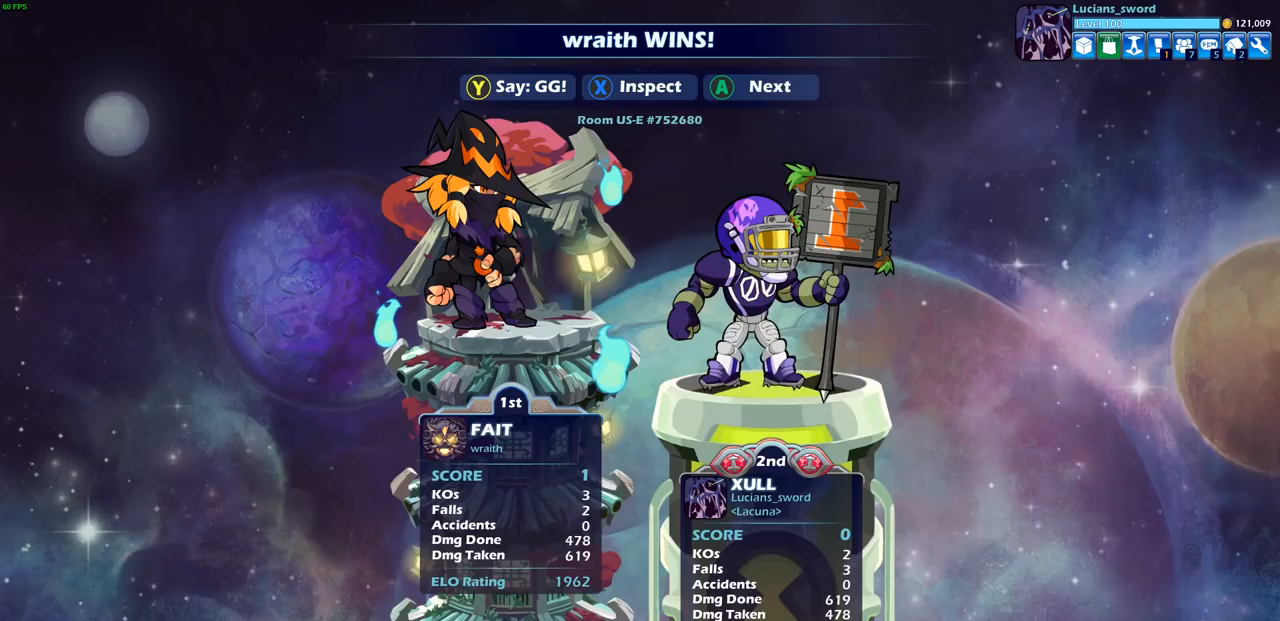
{"buttons": [], "left_stick": "center", "right_stick": "center", "events": []}
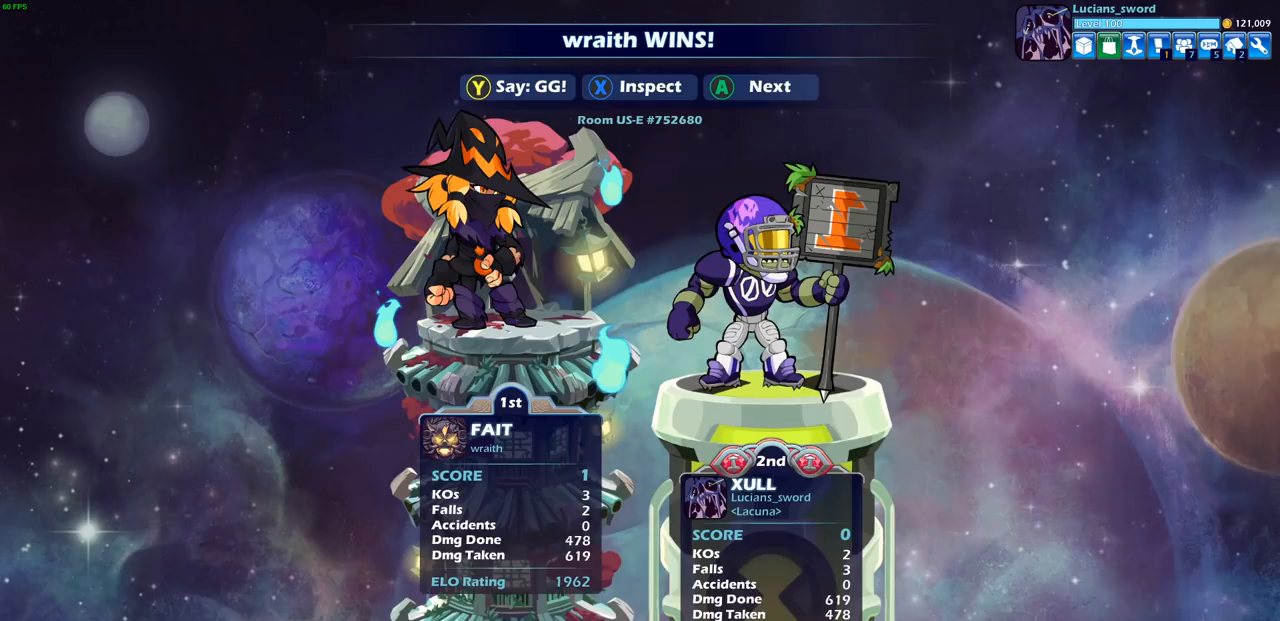
{"buttons": [], "left_stick": "center", "right_stick": "center", "events": []}
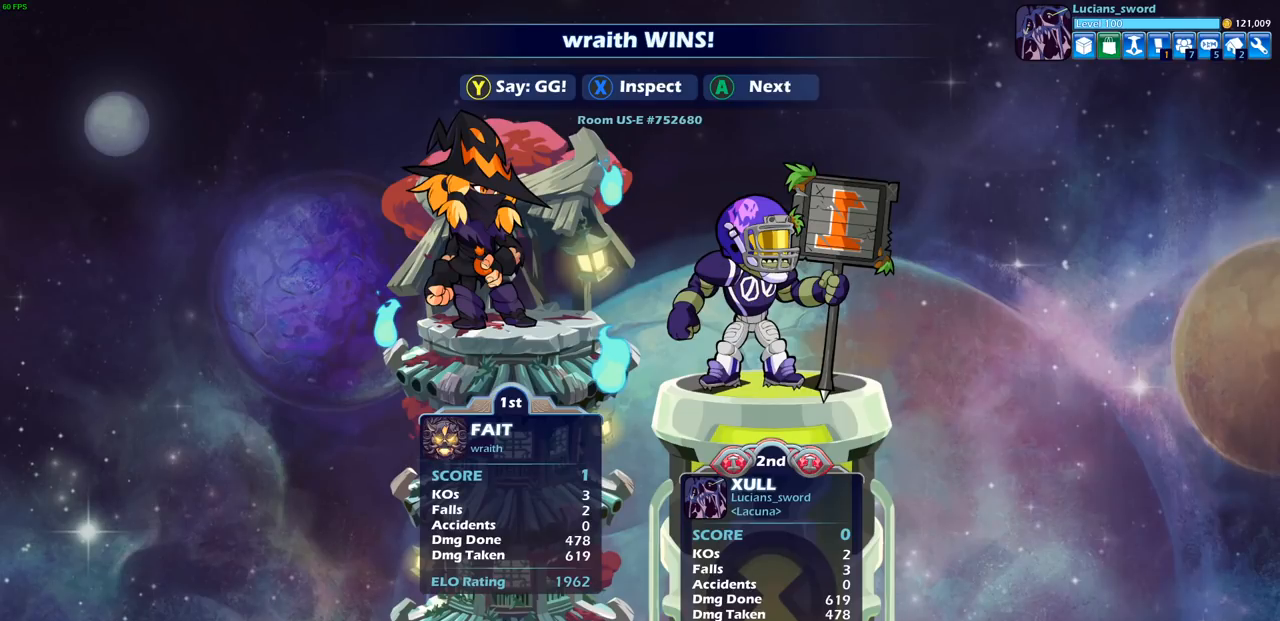
{"buttons": [], "left_stick": "center", "right_stick": "center", "events": []}
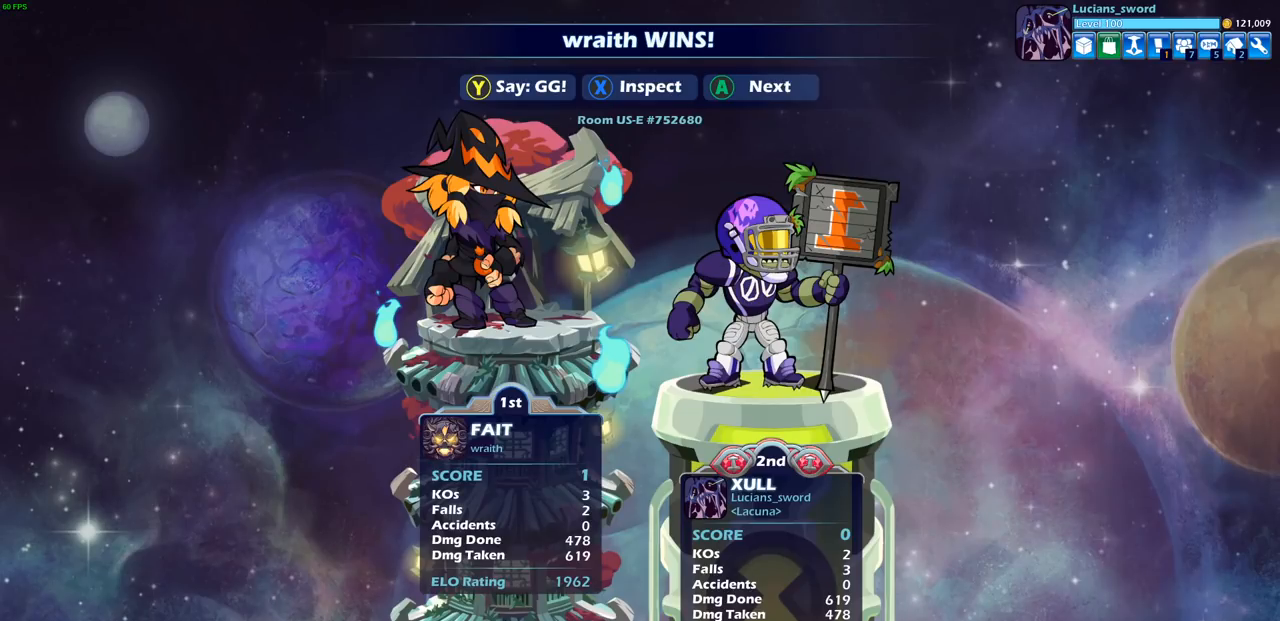
{"buttons": [], "left_stick": "center", "right_stick": "center", "events": []}
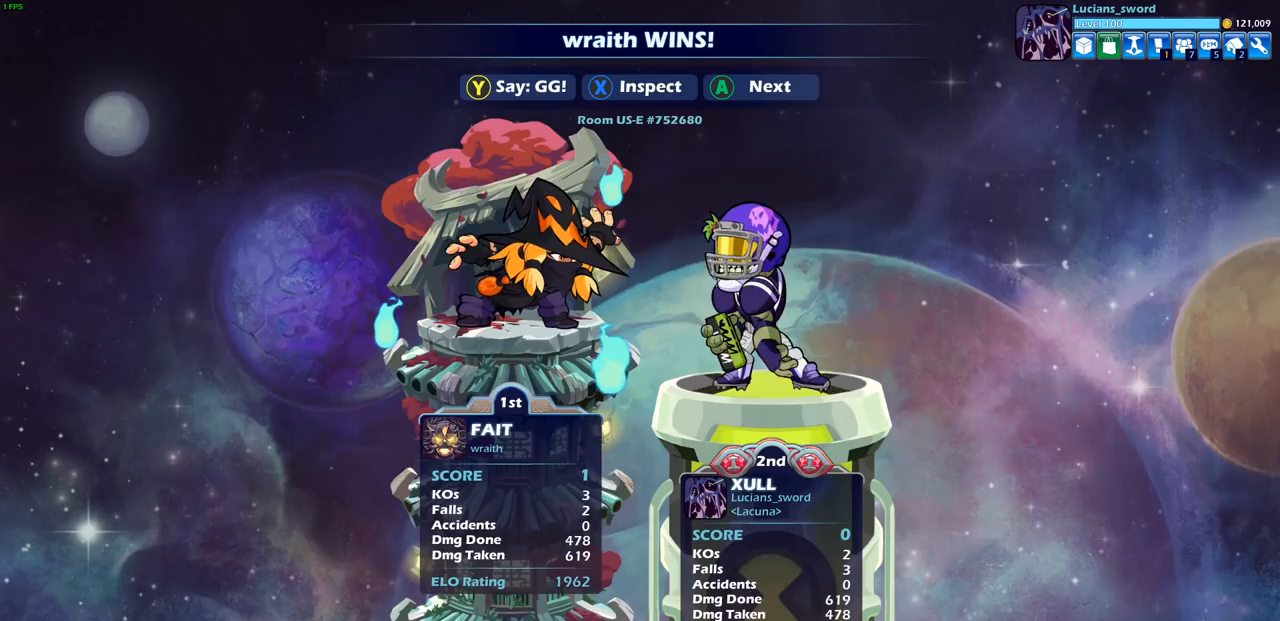
{"buttons": [], "left_stick": "center", "right_stick": "center", "events": [[50, "TRIANGLE", "down"], [150, "TRIANGLE", "up"], [250, "TRIANGLE", "down"], [333, "TRIANGLE", "up"]]}
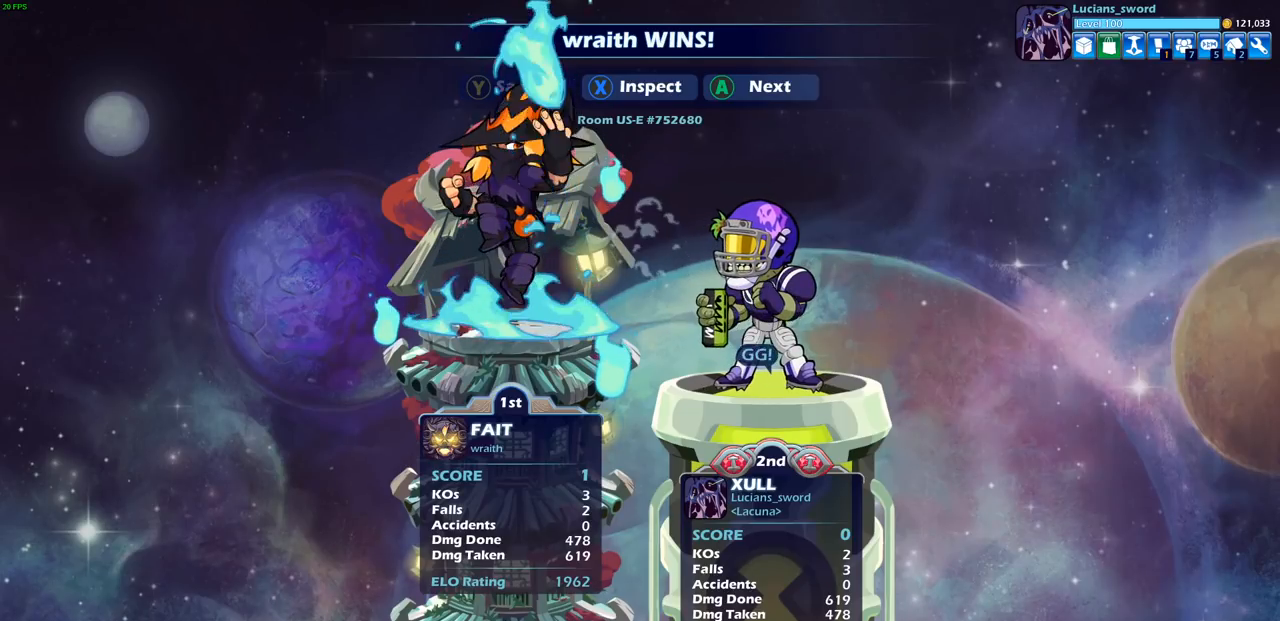
{"buttons": [], "left_stick": "center", "right_stick": "center", "events": []}
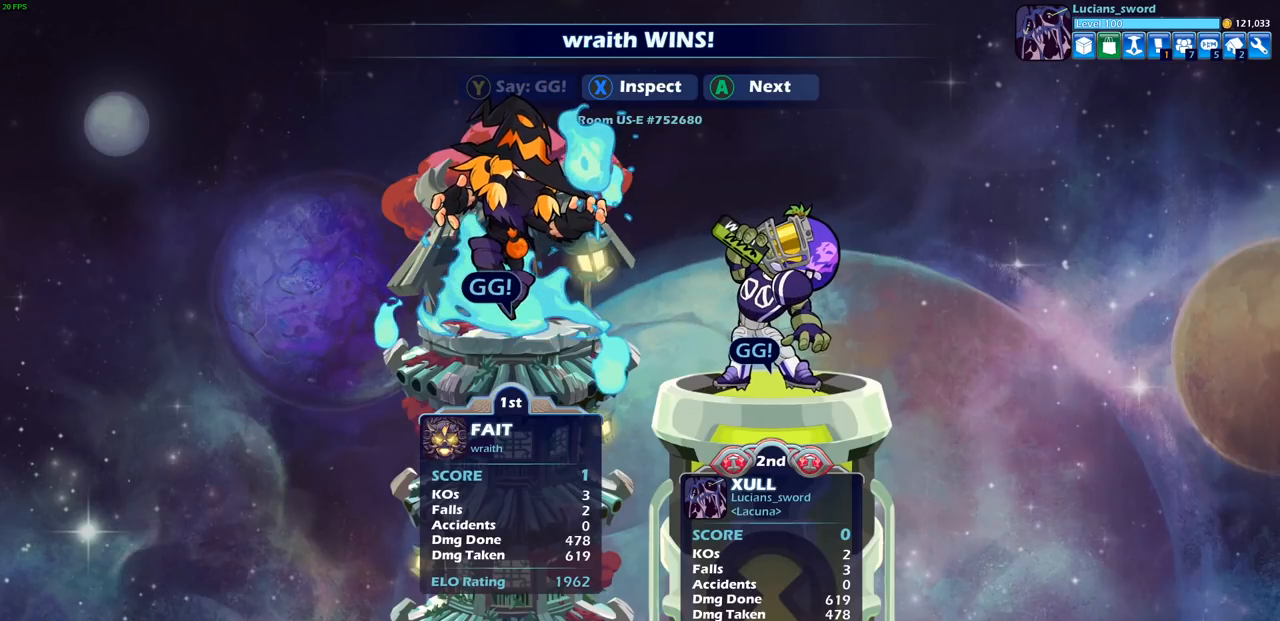
{"buttons": [], "left_stick": "center", "right_stick": "center", "events": []}
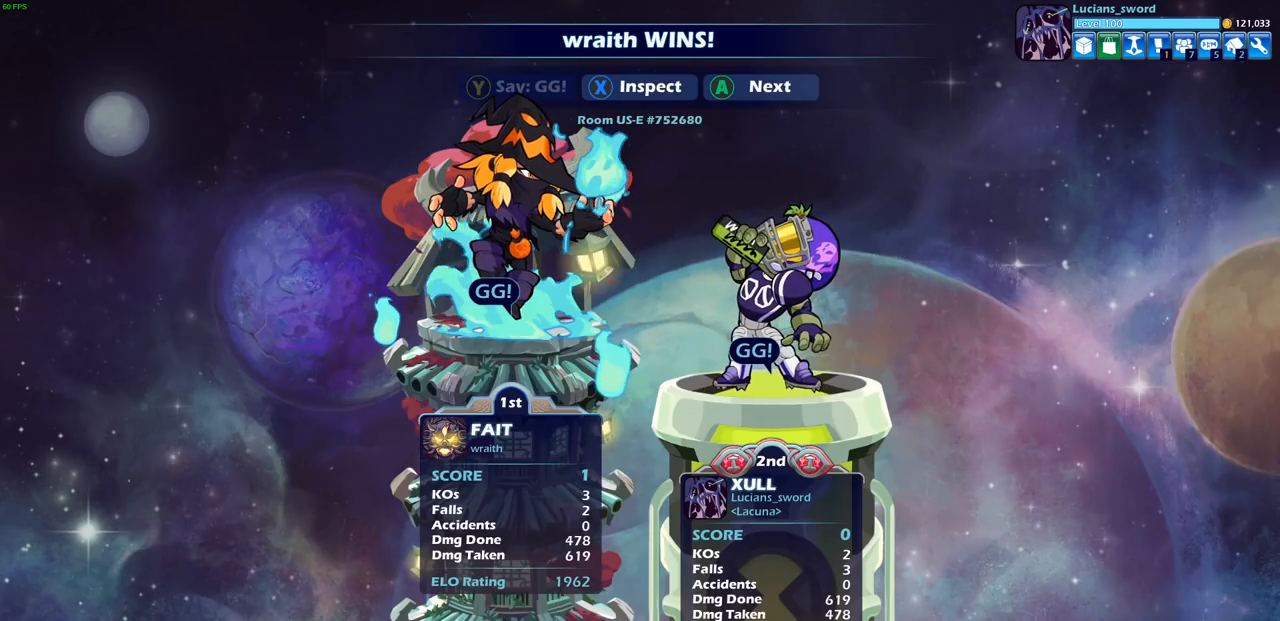
{"buttons": [], "left_stick": "center", "right_stick": "center", "events": [[183, "CROSS", "down"], [300, "CROSS", "up"]]}
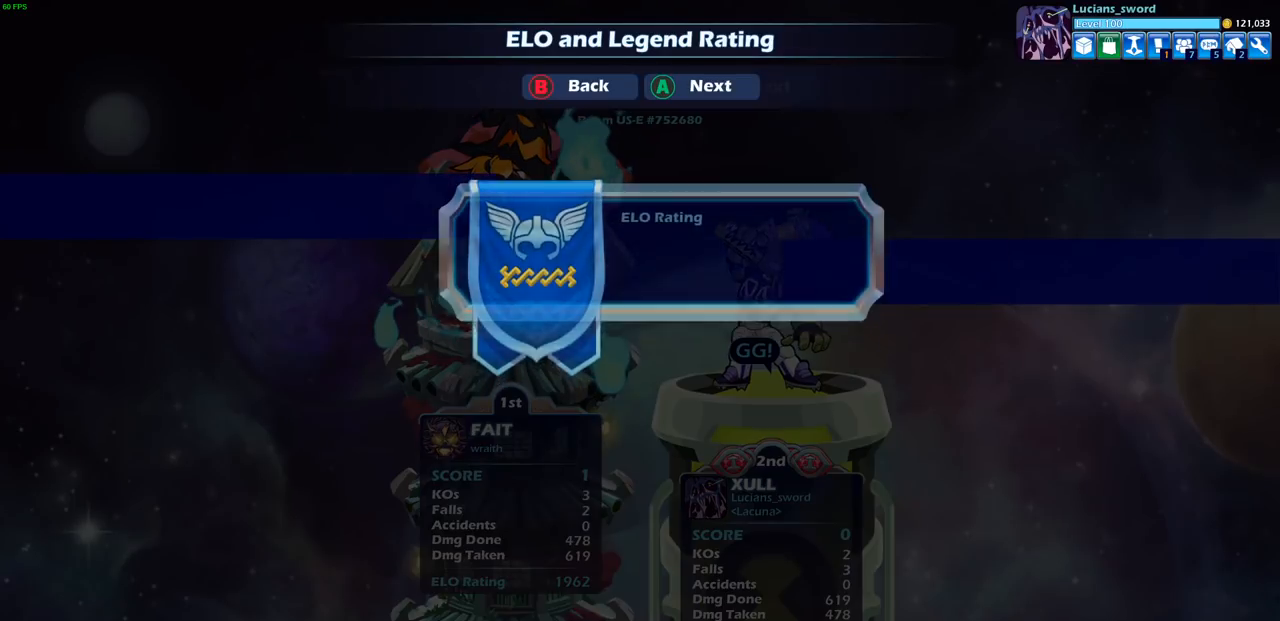
{"buttons": [], "left_stick": "center", "right_stick": "center", "events": []}
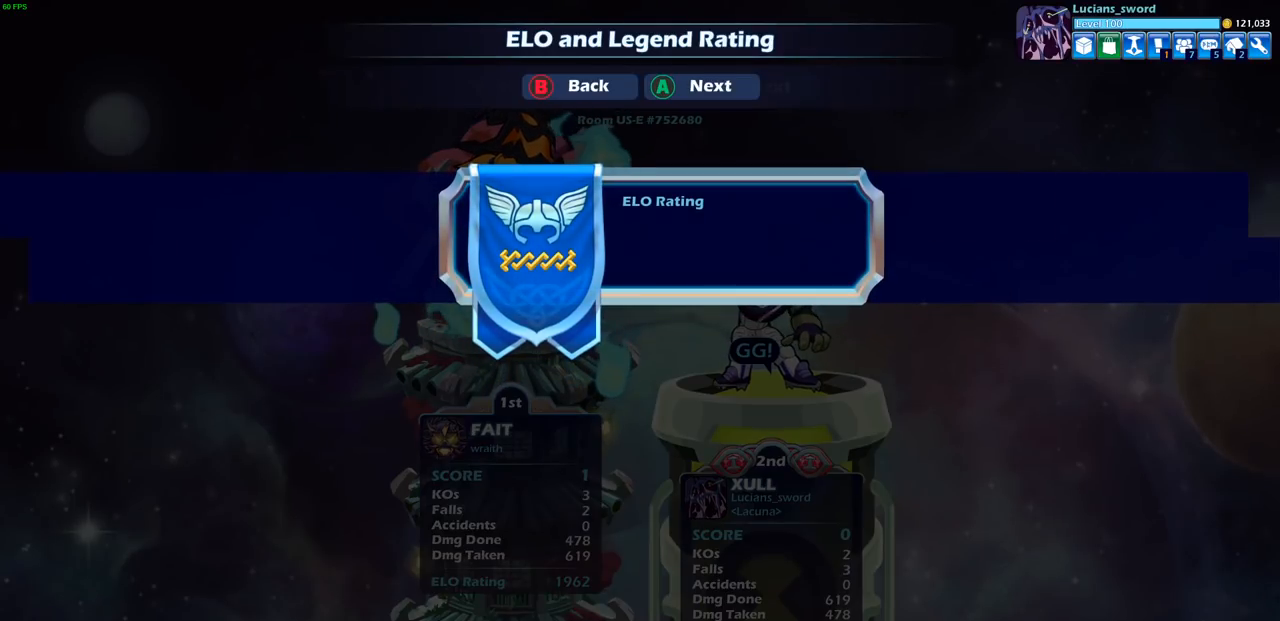
{"buttons": [], "left_stick": "center", "right_stick": "center", "events": []}
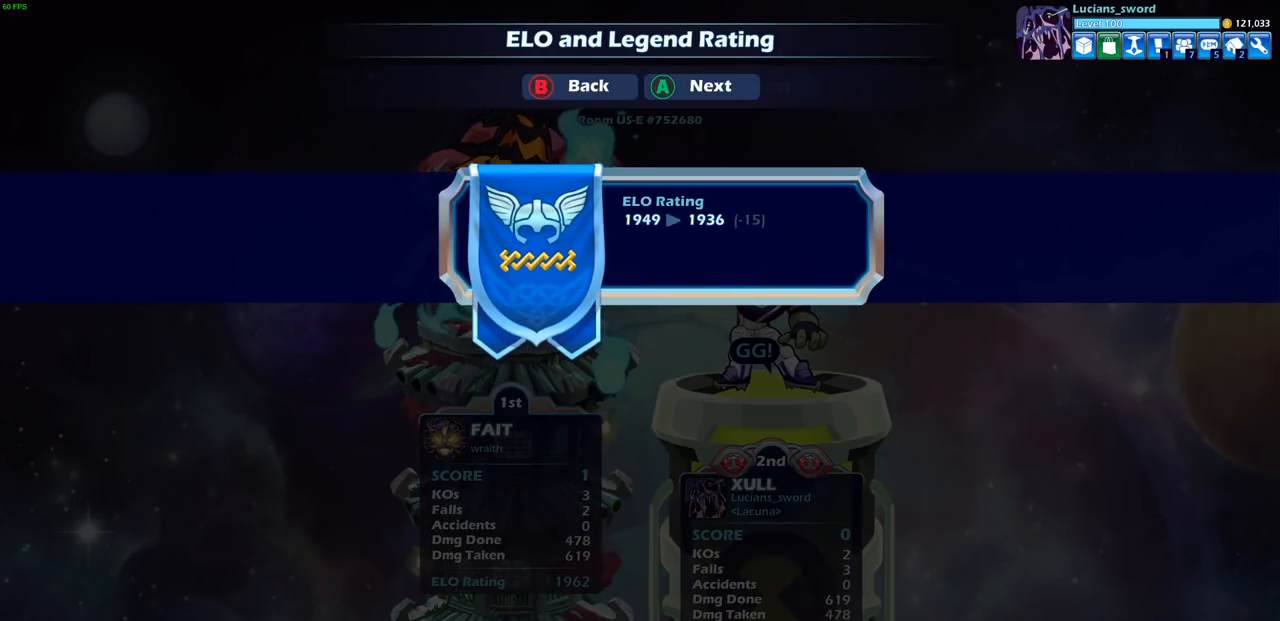
{"buttons": ["CROSS"], "left_stick": "center", "right_stick": "center", "events": [[267, "CROSS", "down"], [400, "CROSS", "up"], [500, "CROSS", "down"]]}
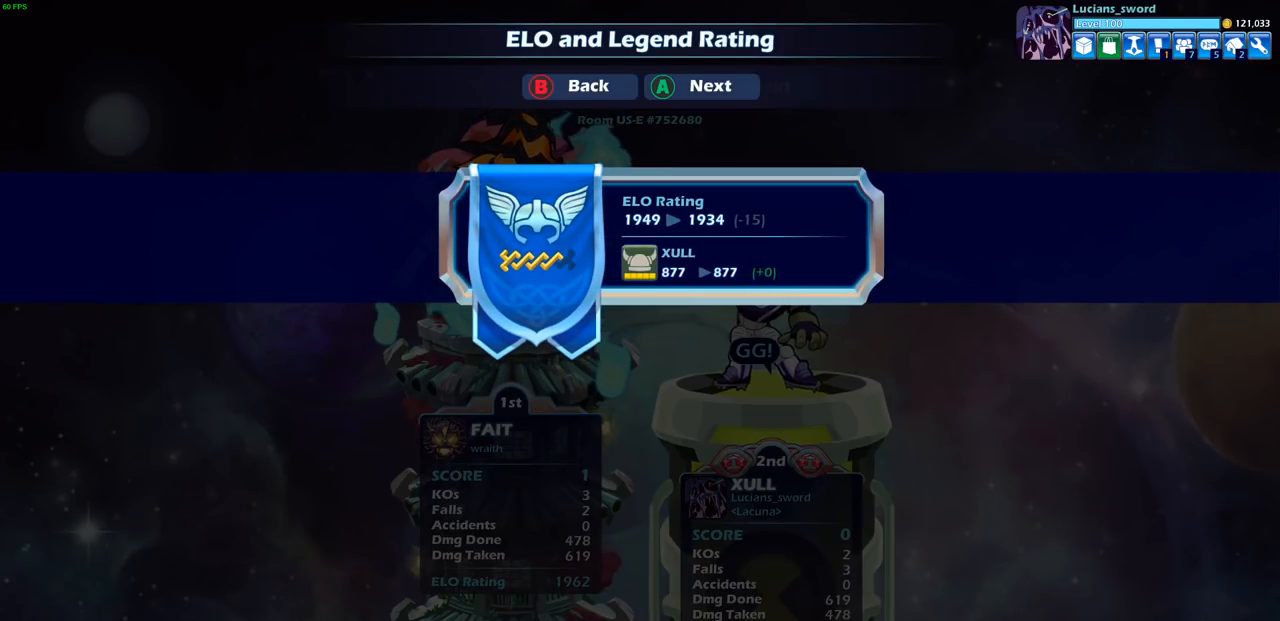
{"buttons": [], "left_stick": "center", "right_stick": "center", "events": [[133, "CROSS", "up"], [317, "CROSS", "down"], [433, "CROSS", "up"]]}
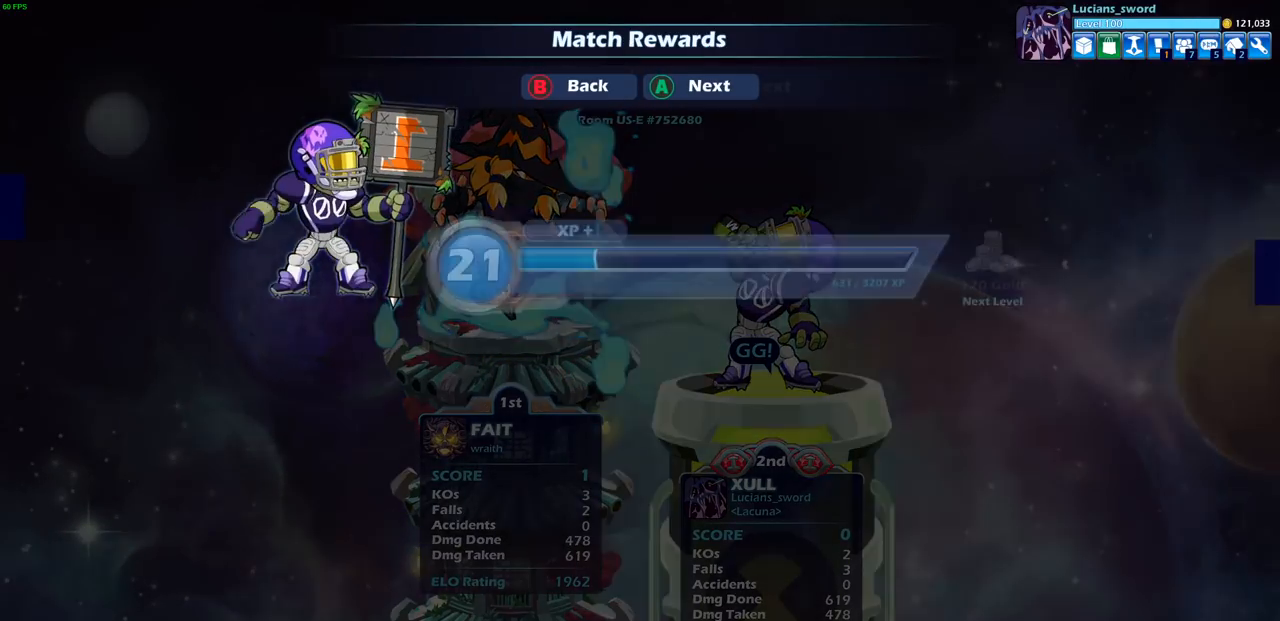
{"buttons": ["CROSS"], "left_stick": "center", "right_stick": "center", "events": [[50, "CROSS", "down"], [150, "CROSS", "up"], [417, "CROSS", "down"]]}
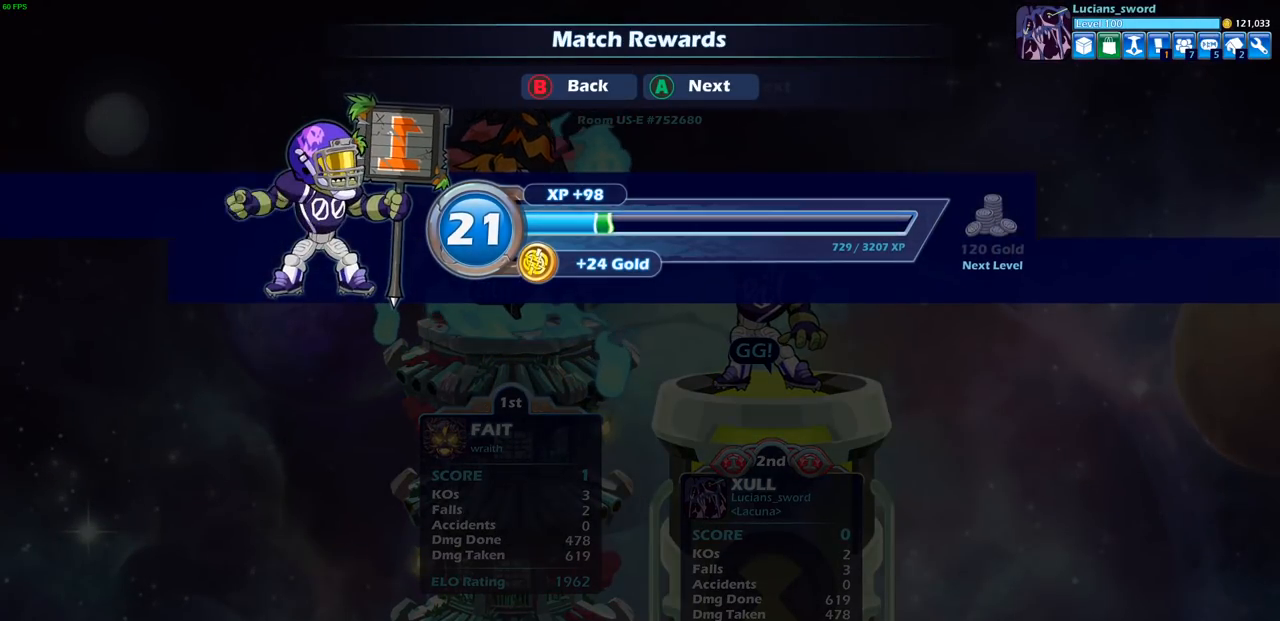
{"buttons": [], "left_stick": "center", "right_stick": "center", "events": [[33, "CROSS", "up"]]}